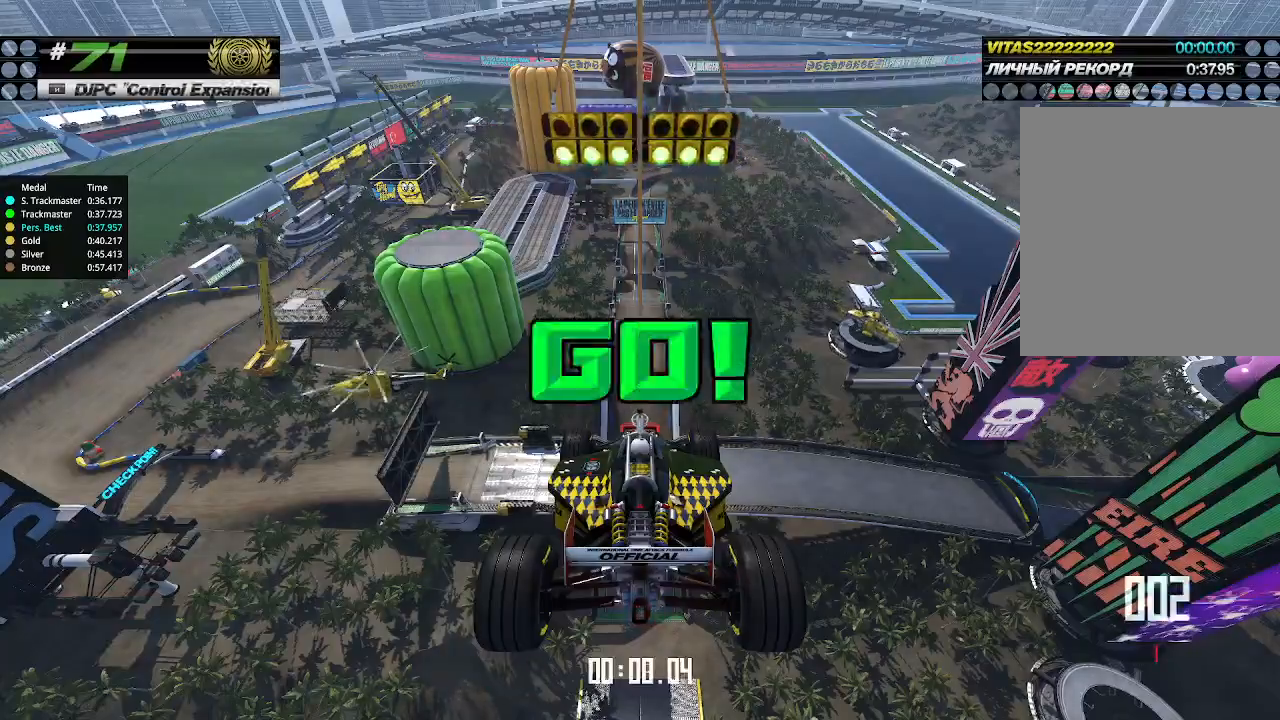
Gameplay with keyboard; each line is a JSON object with the keys held at the frame after it. "events" lists presses ("down") and releases ("up") of "down", "left", "right" and "up" between this image and that frame as [ms after this image, input, new state], when the widget could be followed in between. No other keys are recorded. Mouse input is not recorded.
{"keys": ["up"], "events": []}
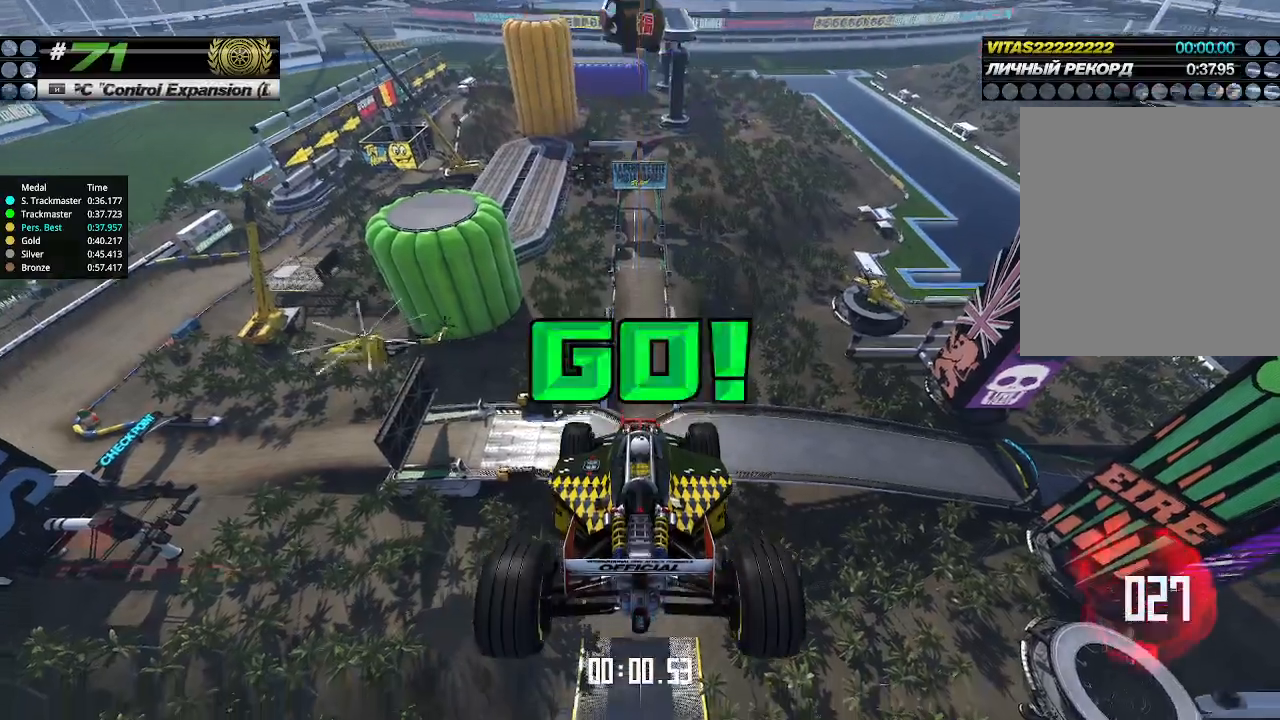
{"keys": ["up"], "events": []}
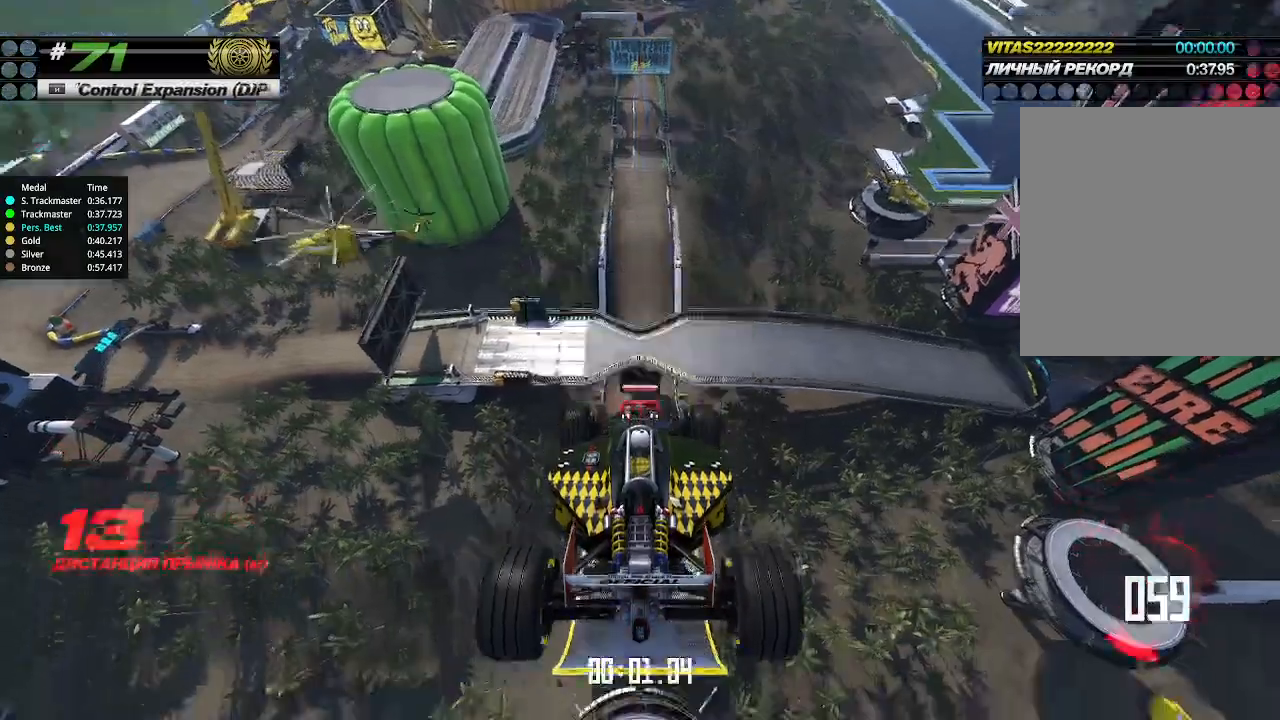
{"keys": ["up"], "events": []}
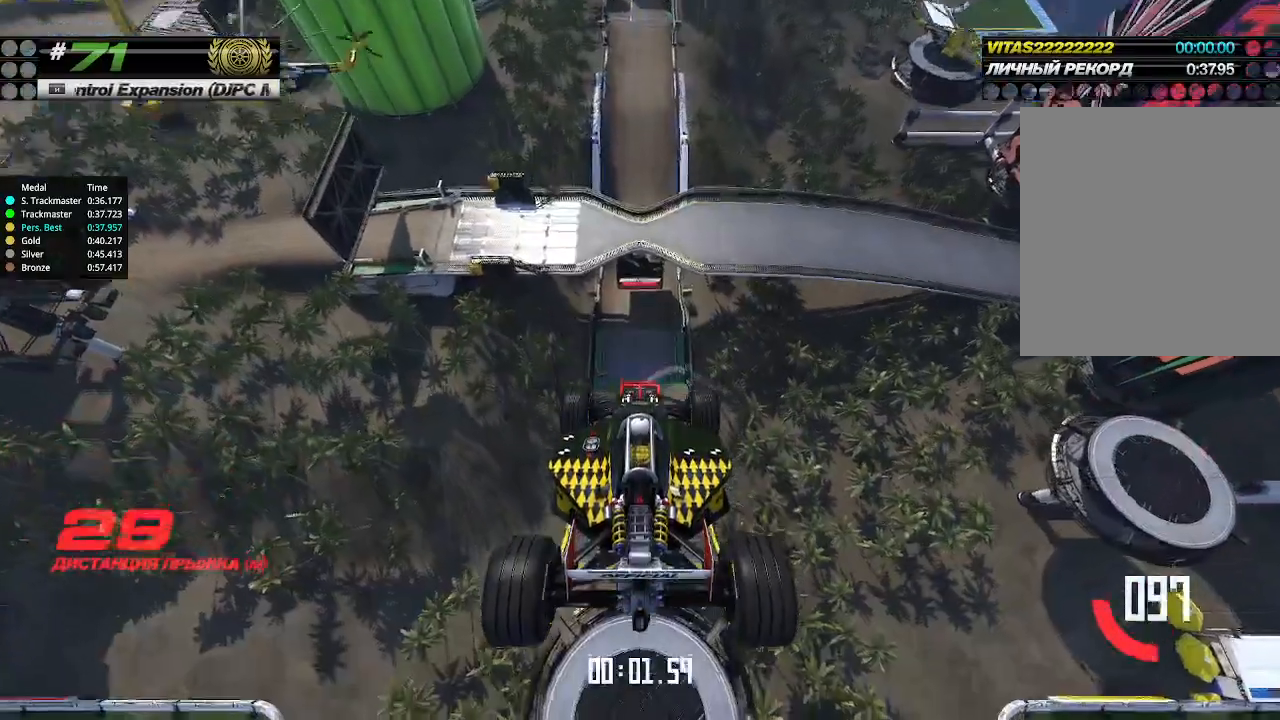
{"keys": ["up"], "events": []}
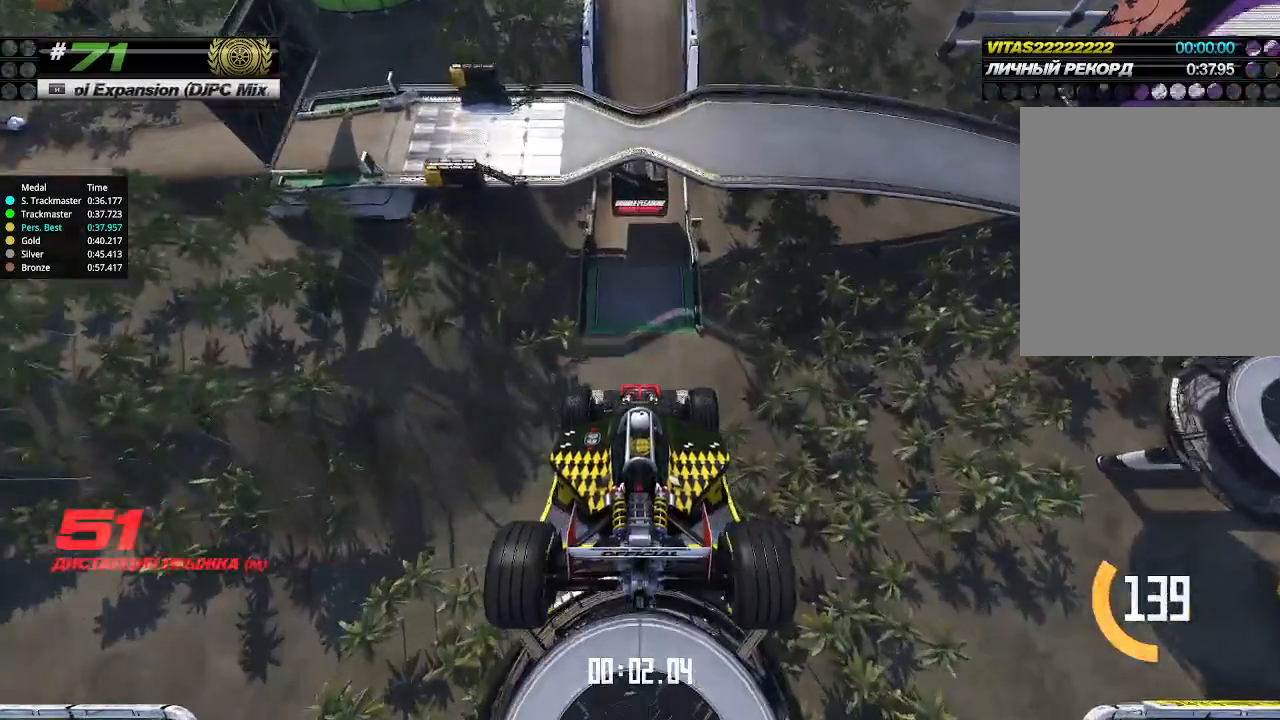
{"keys": ["up"], "events": []}
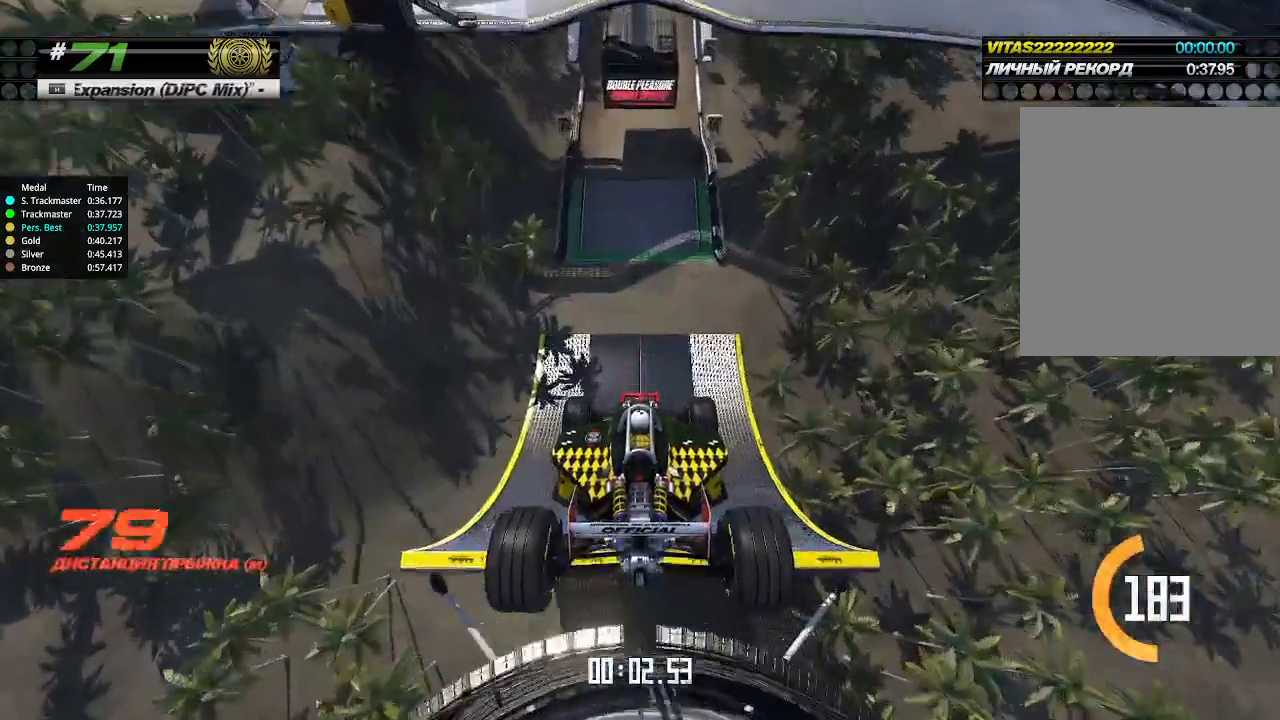
{"keys": ["up"], "events": []}
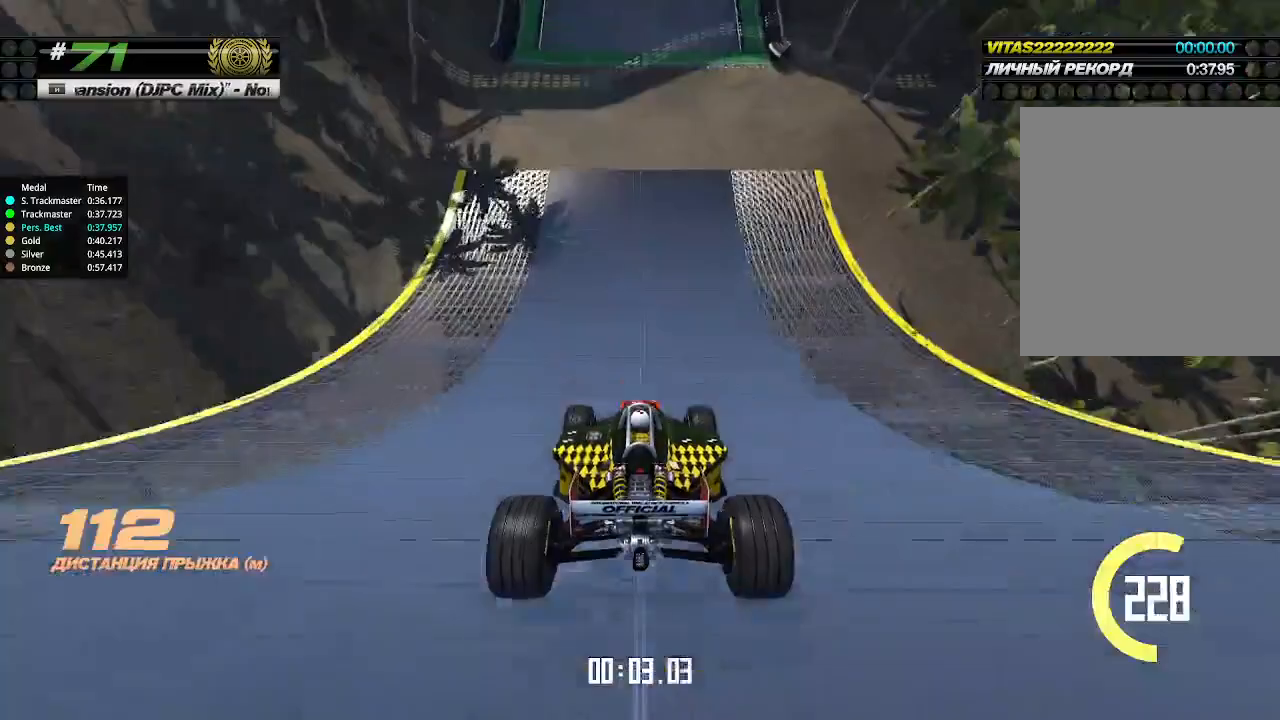
{"keys": ["up"], "events": []}
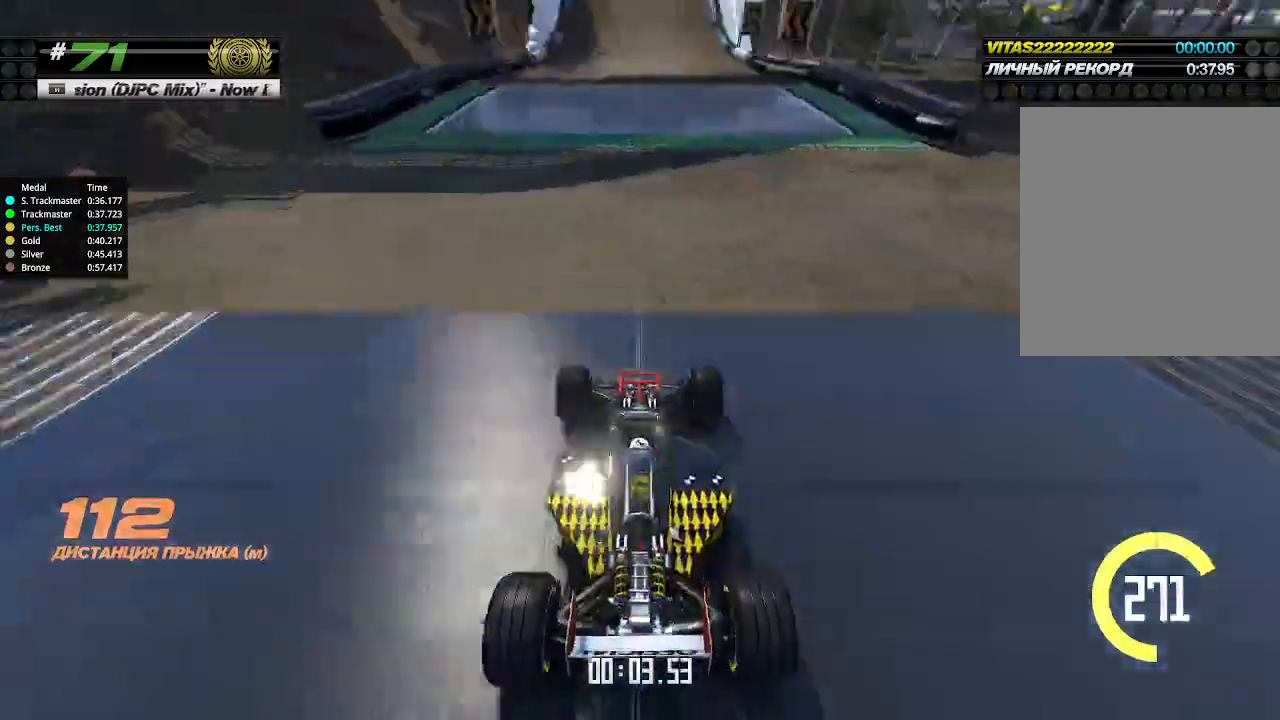
{"keys": ["up"], "events": []}
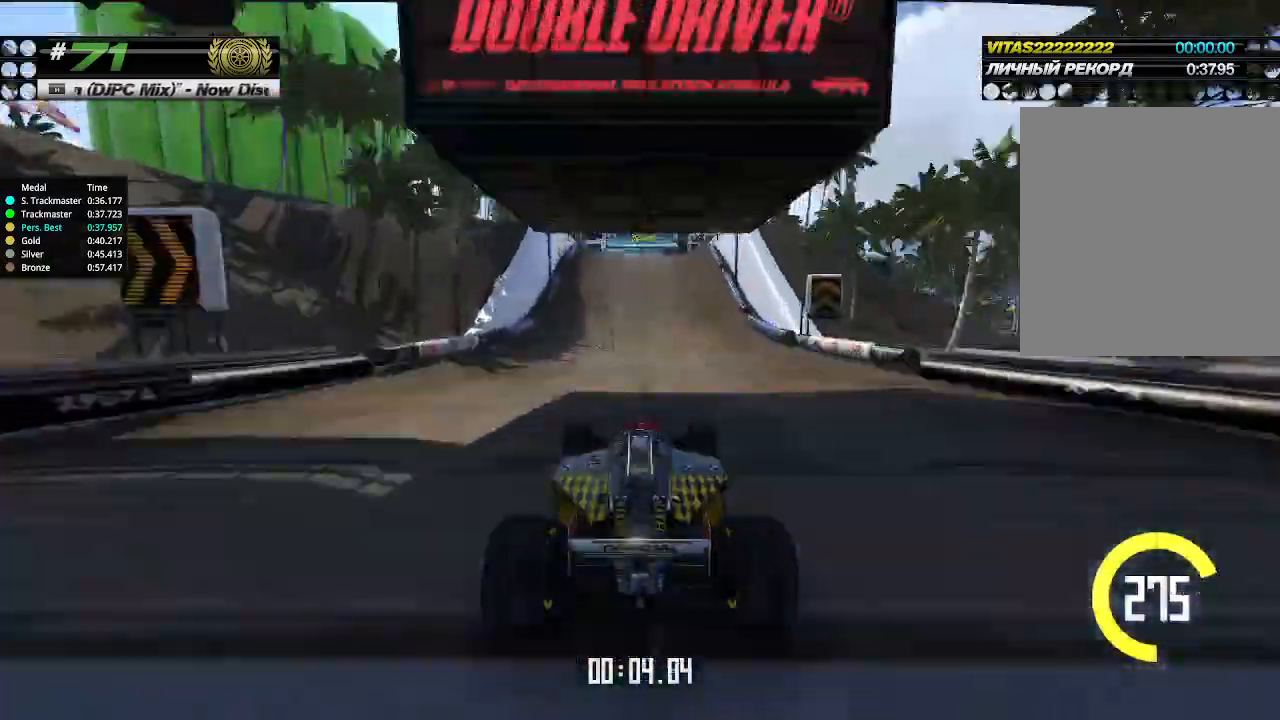
{"keys": ["up"], "events": [[467, "left", "down"], [500, "left", "up"]]}
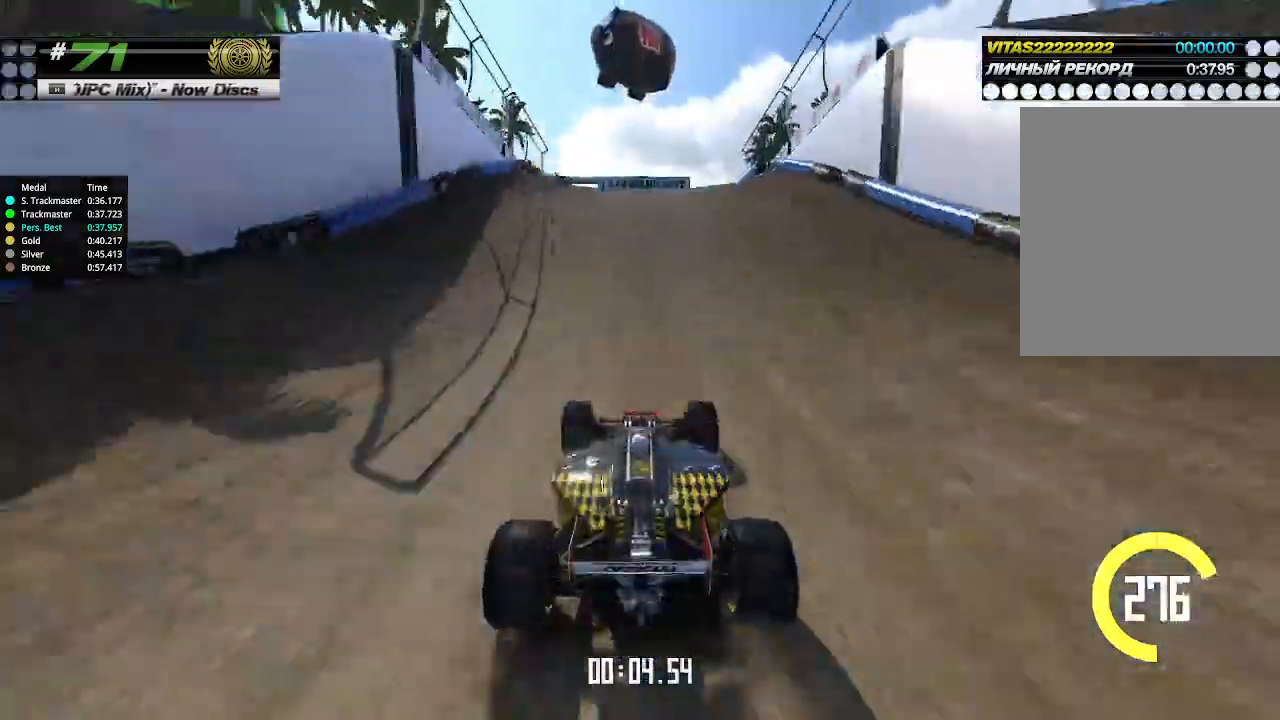
{"keys": ["up"], "events": []}
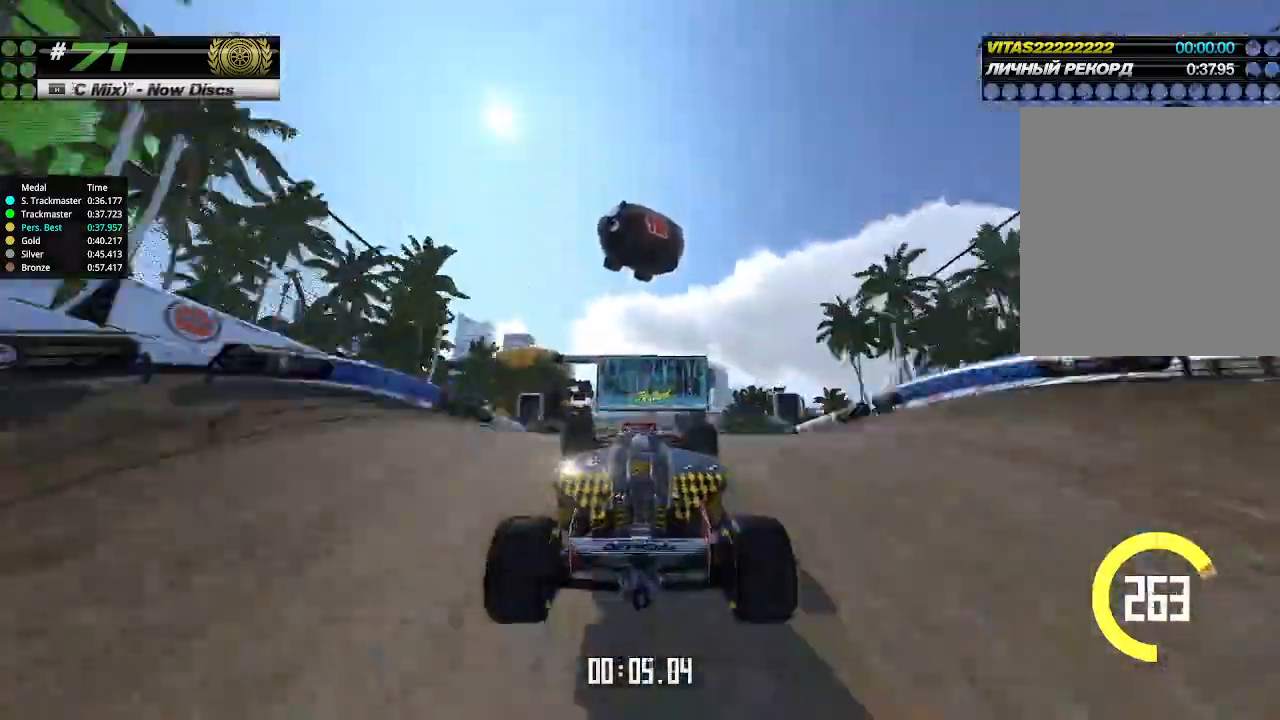
{"keys": ["up"], "events": [[133, "down", "down"], [133, "right", "down"], [233, "down", "up"], [267, "right", "up"]]}
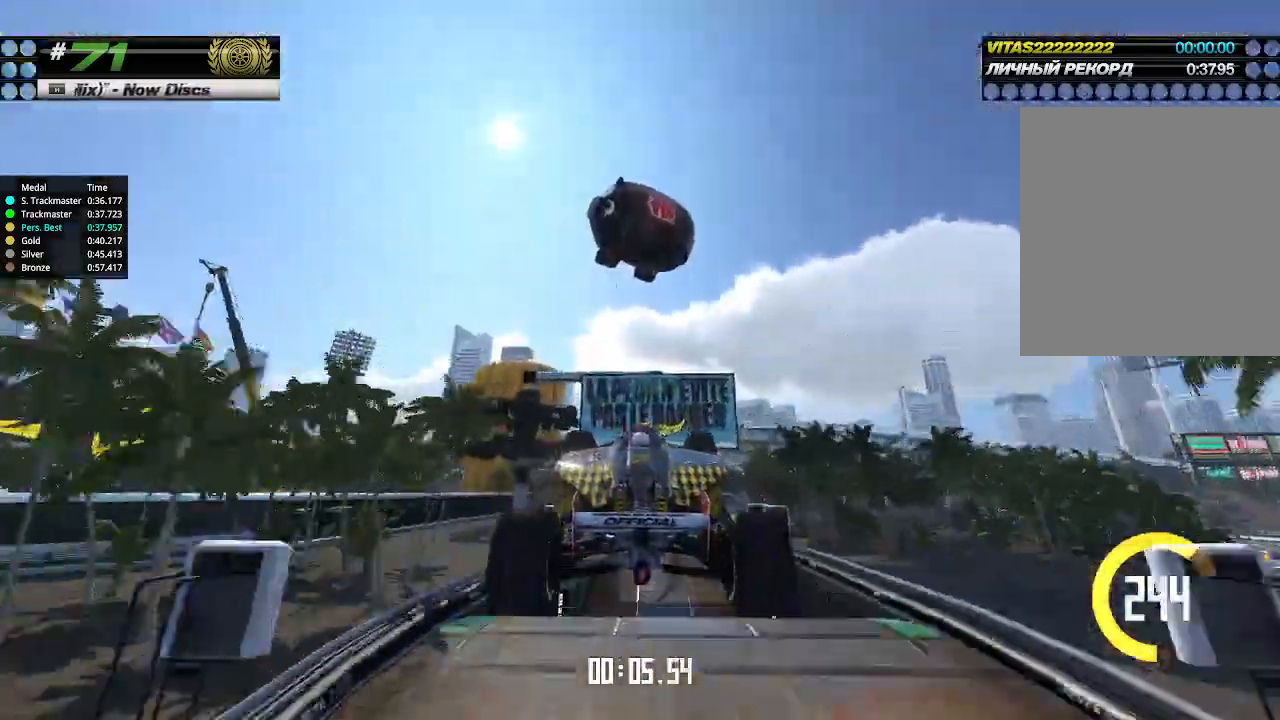
{"keys": ["up"], "events": []}
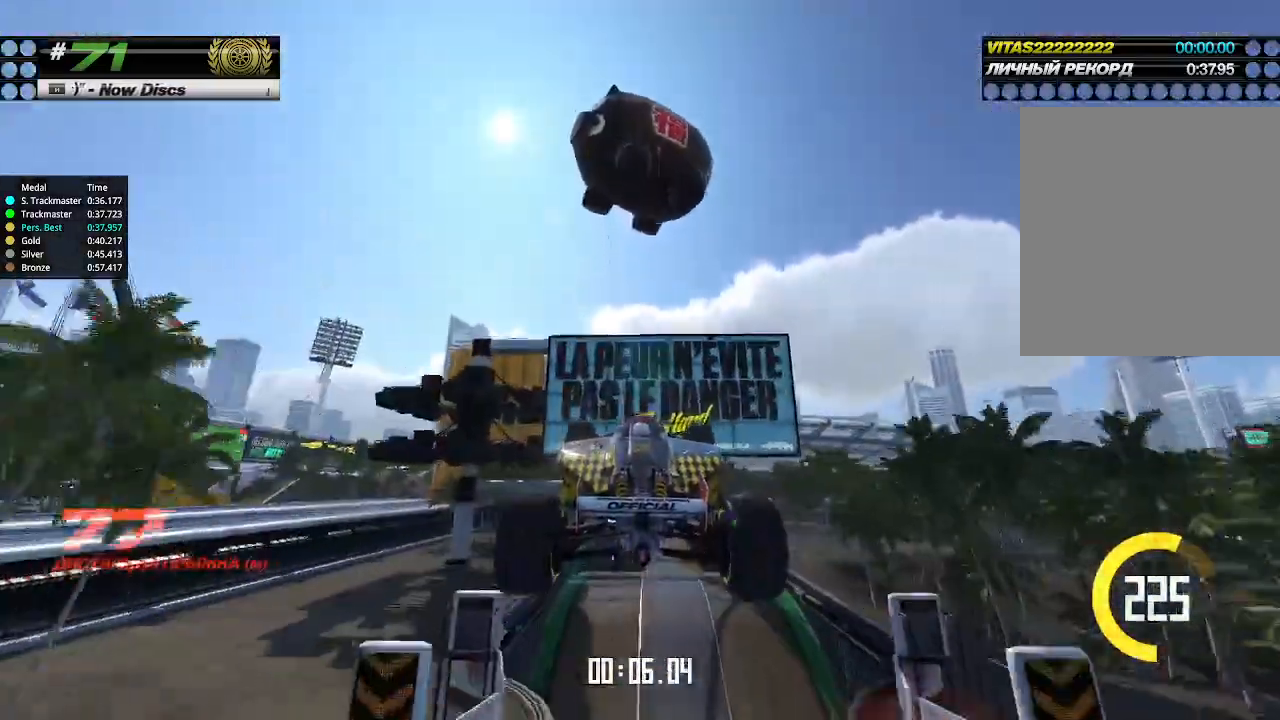
{"keys": ["up"], "events": []}
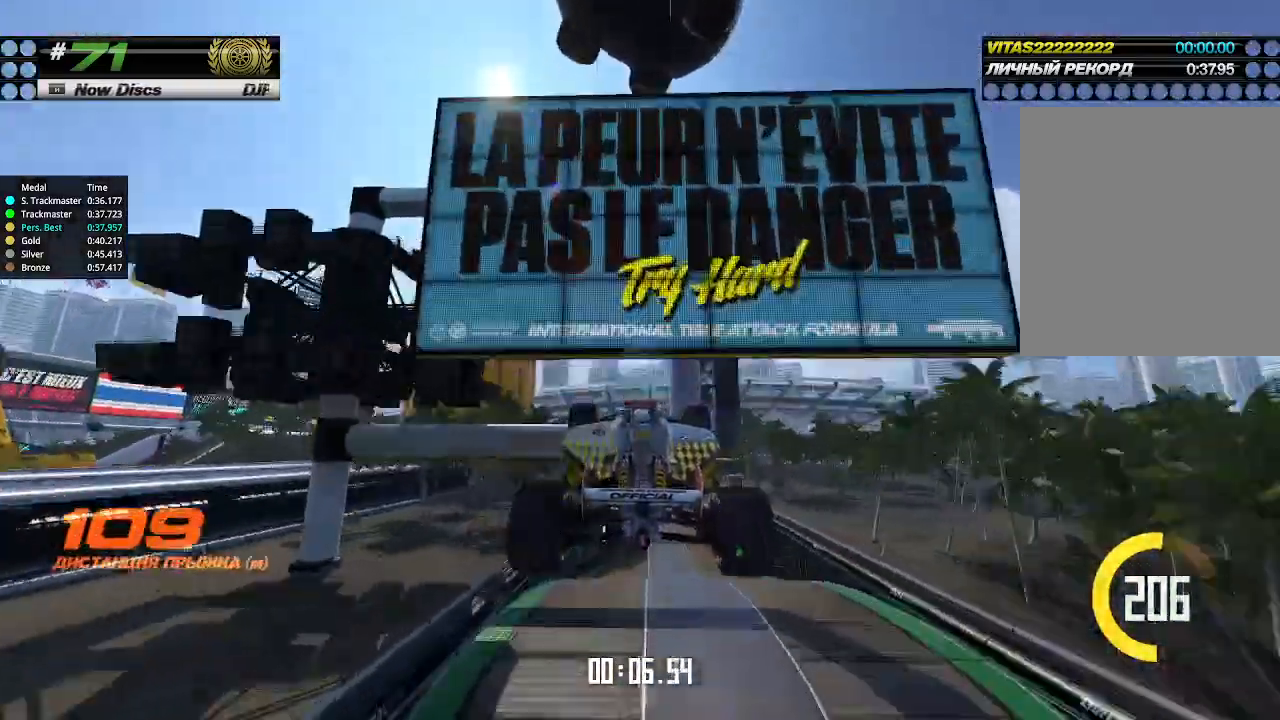
{"keys": ["up"], "events": []}
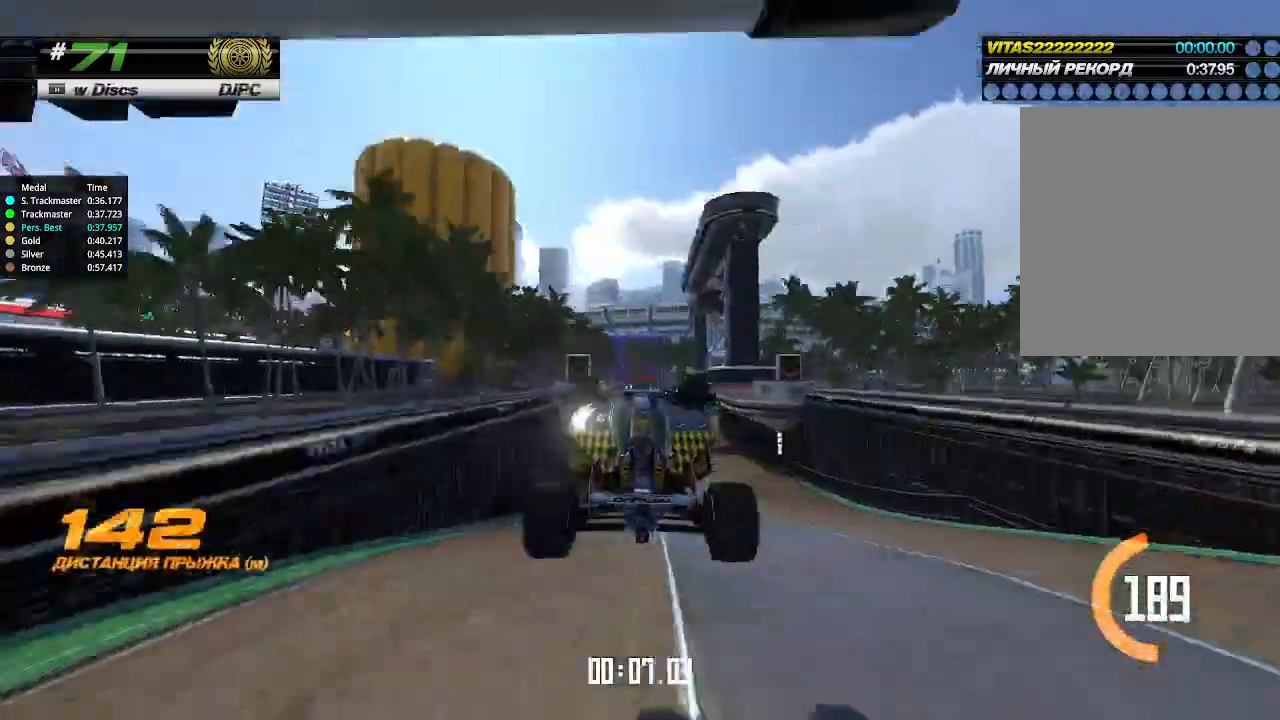
{"keys": ["up"], "events": []}
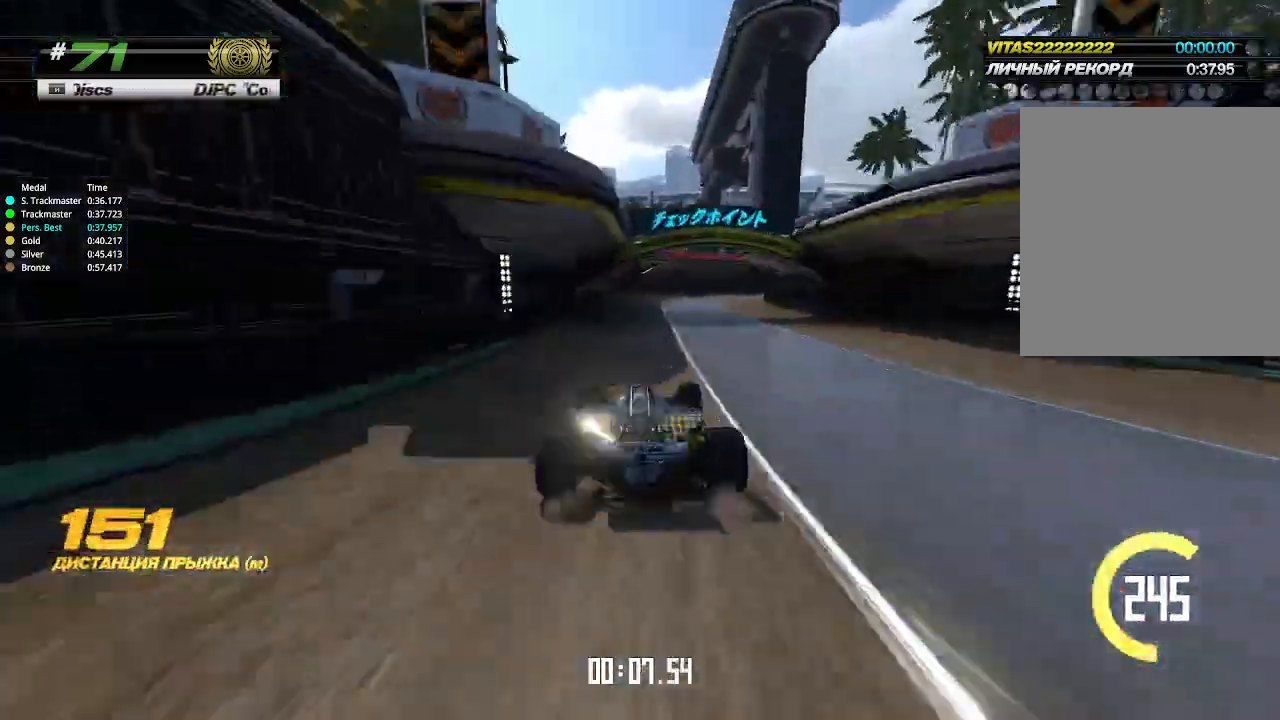
{"keys": ["right", "up"], "events": [[133, "right", "down"]]}
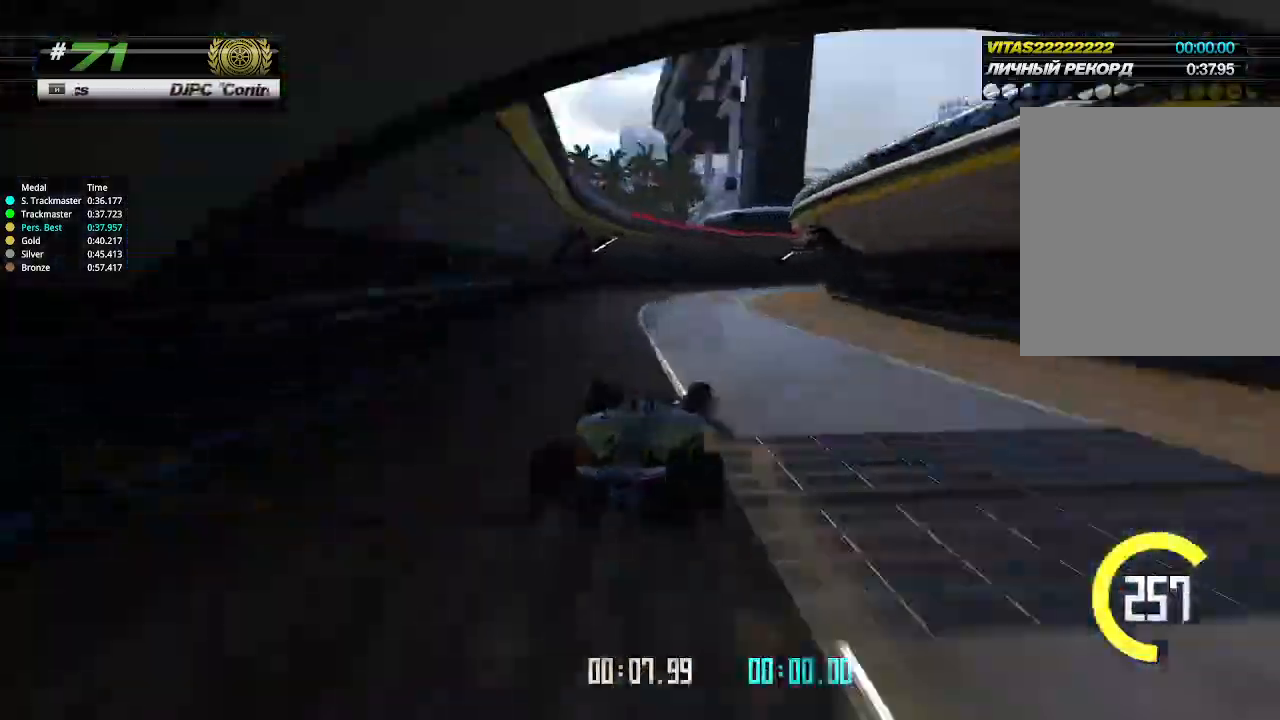
{"keys": ["right", "up"], "events": []}
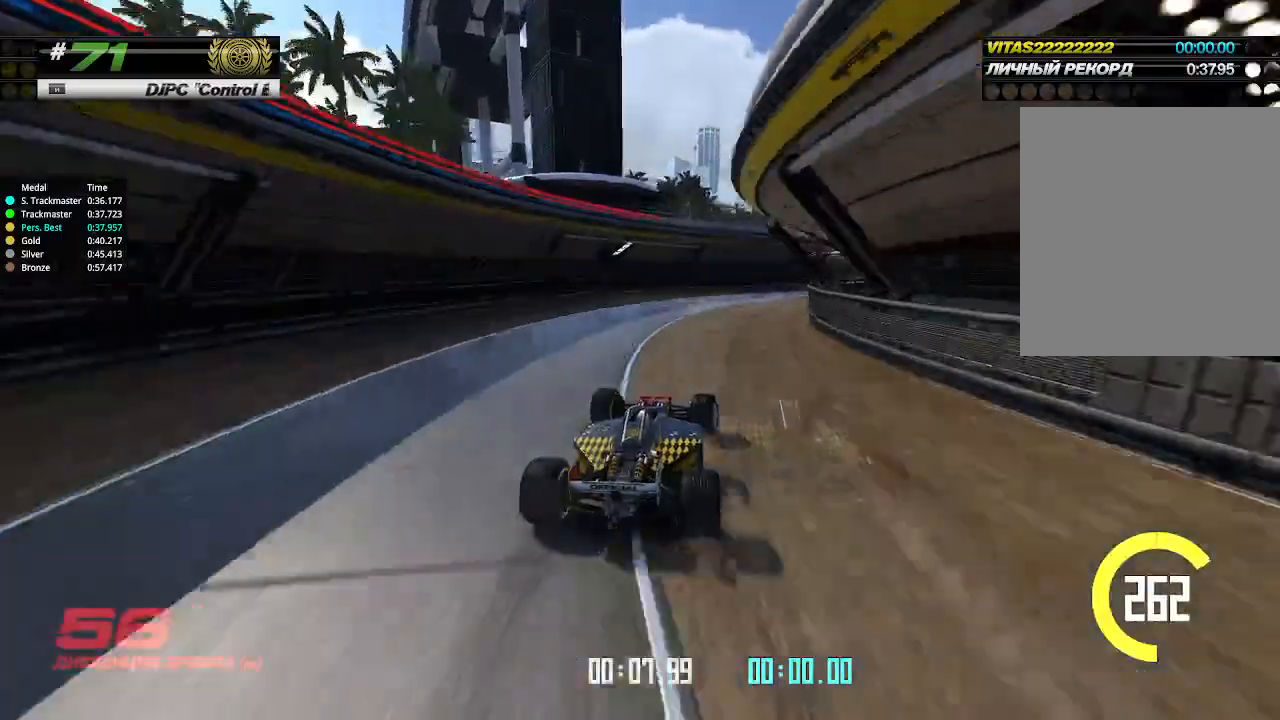
{"keys": ["left", "up"], "events": [[500, "left", "down"], [500, "right", "up"]]}
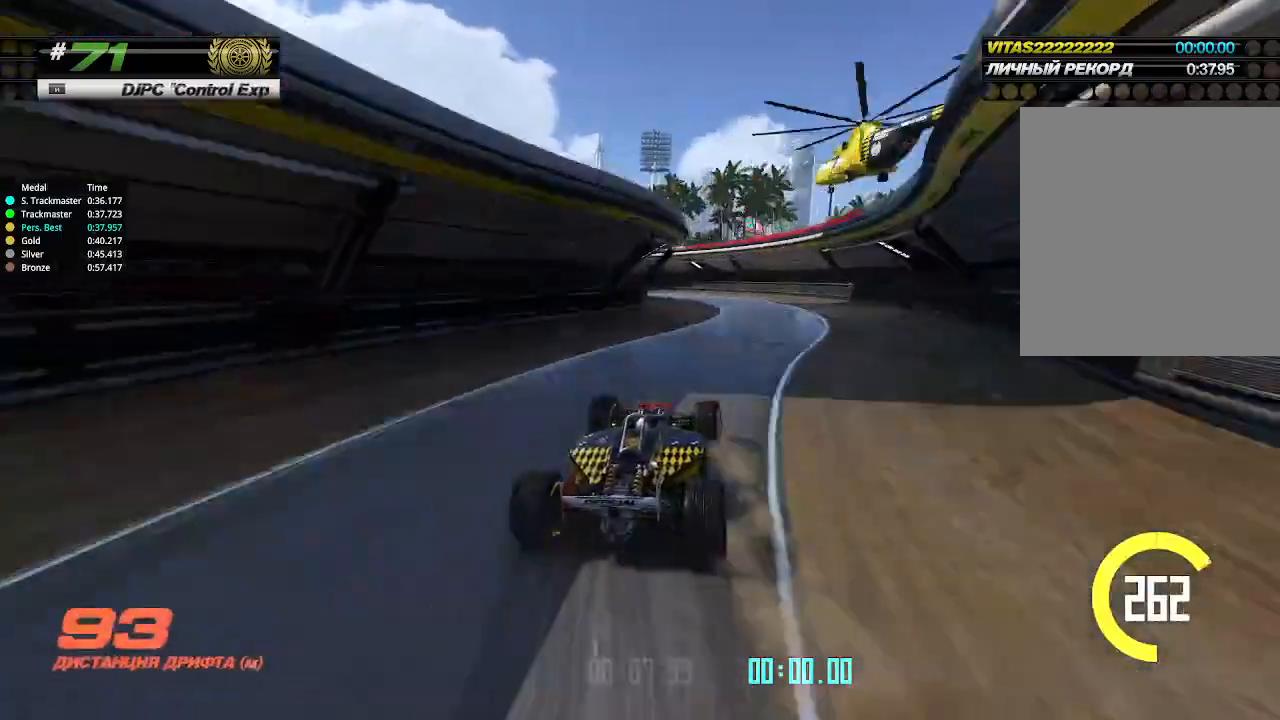
{"keys": ["left"], "events": [[100, "up", "up"]]}
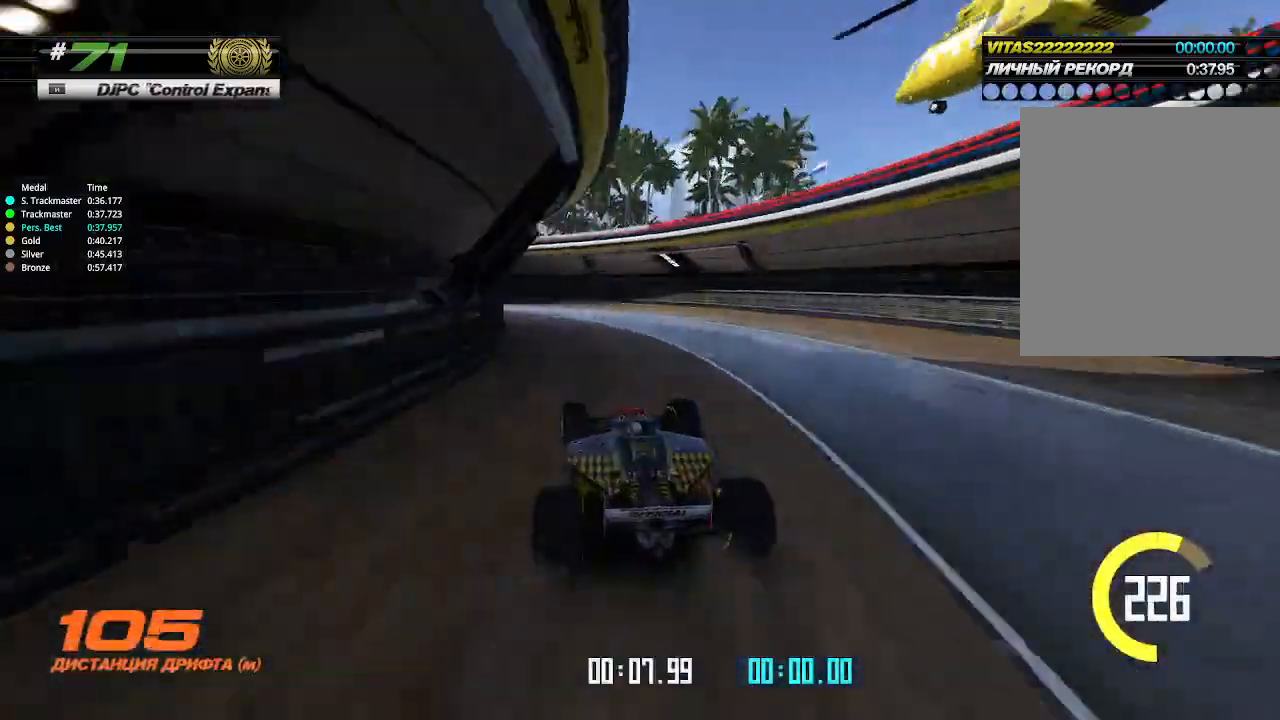
{"keys": ["left", "up"], "events": [[267, "up", "down"]]}
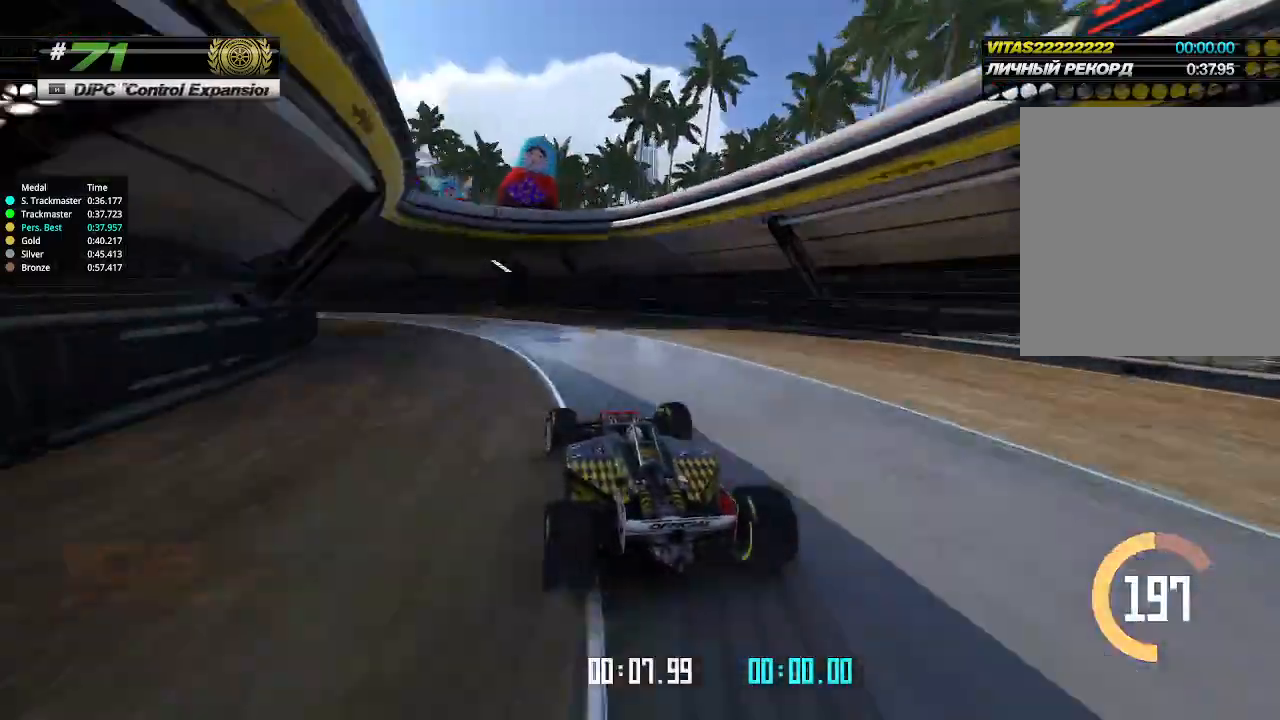
{"keys": ["left", "up"], "events": []}
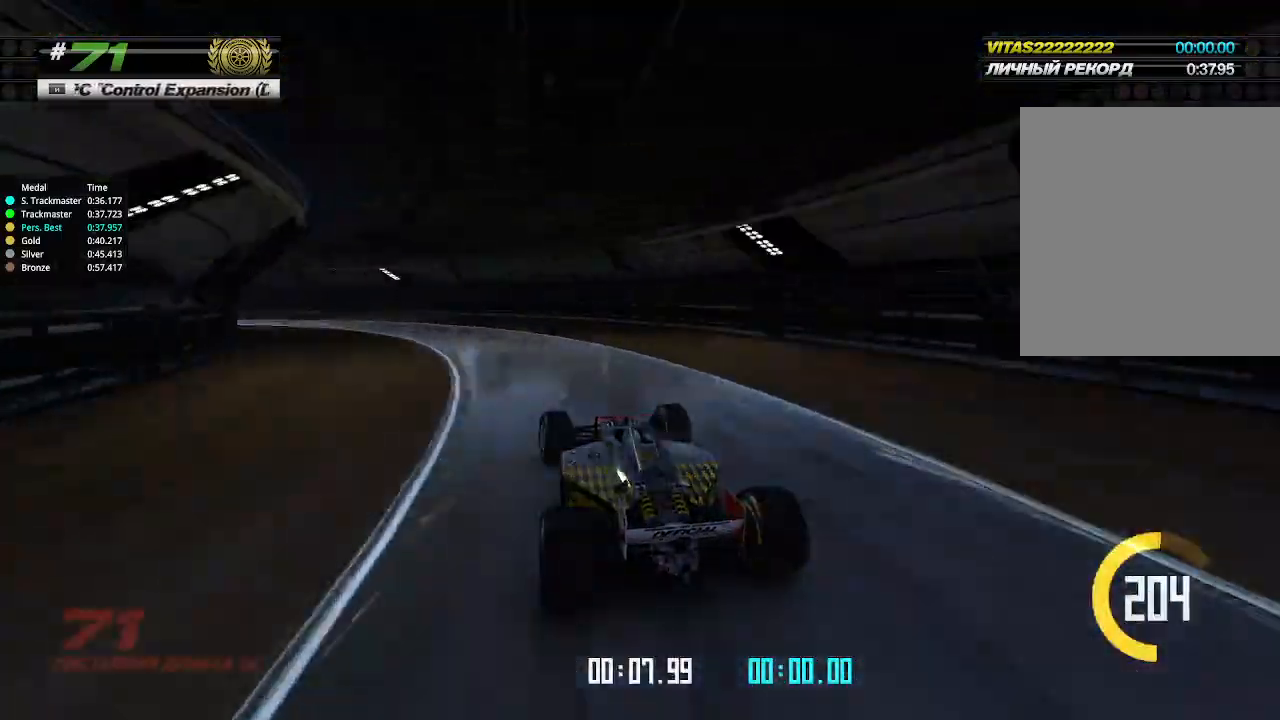
{"keys": ["left", "up"], "events": []}
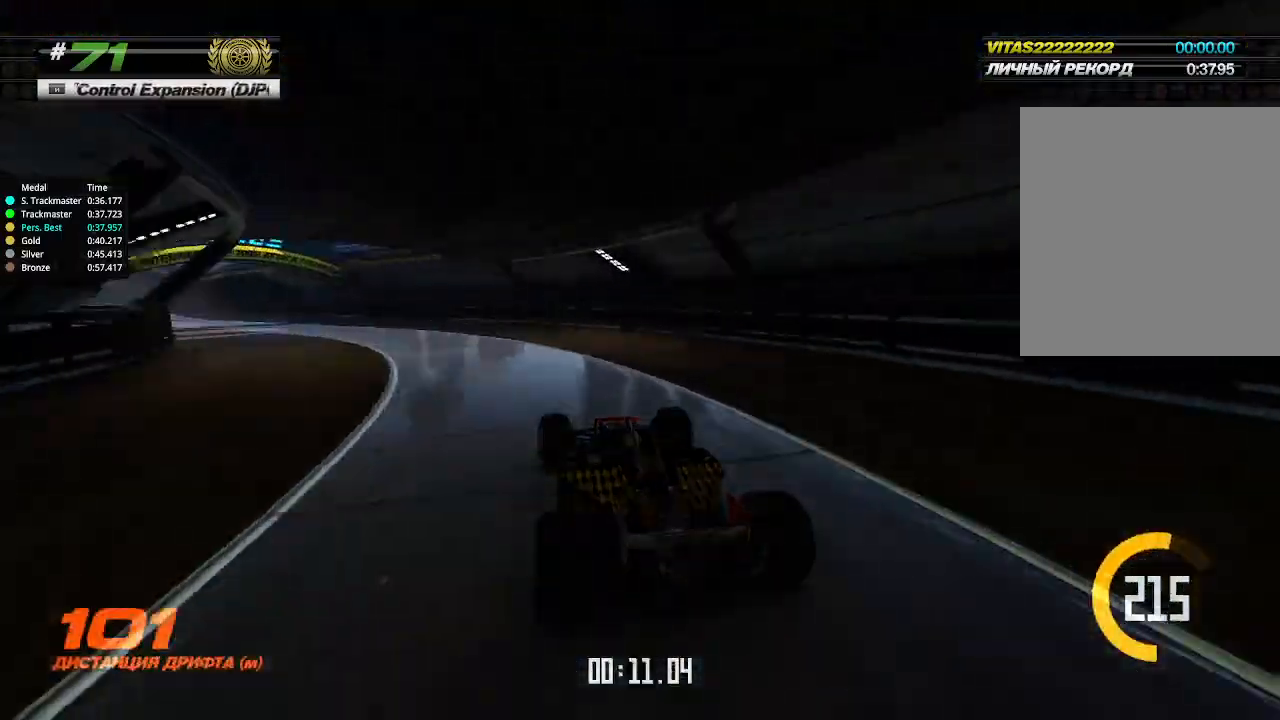
{"keys": ["left", "up"], "events": []}
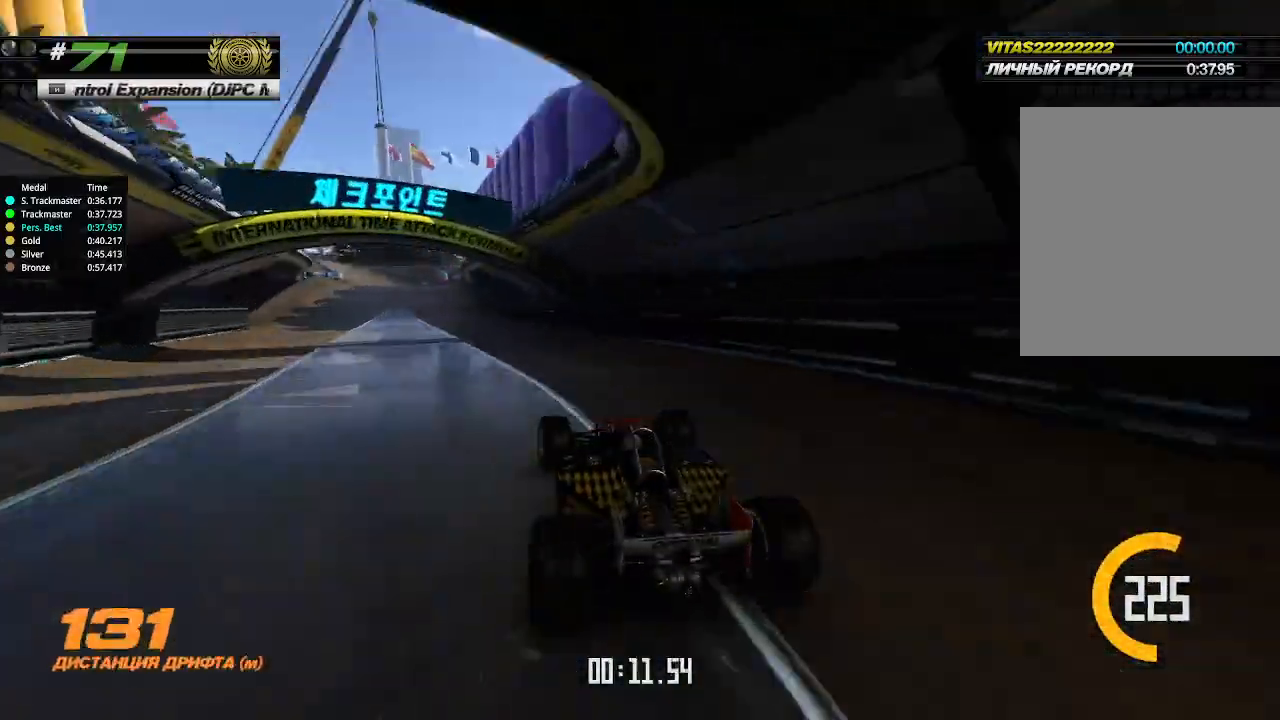
{"keys": ["right", "up"], "events": [[367, "left", "up"], [400, "right", "down"]]}
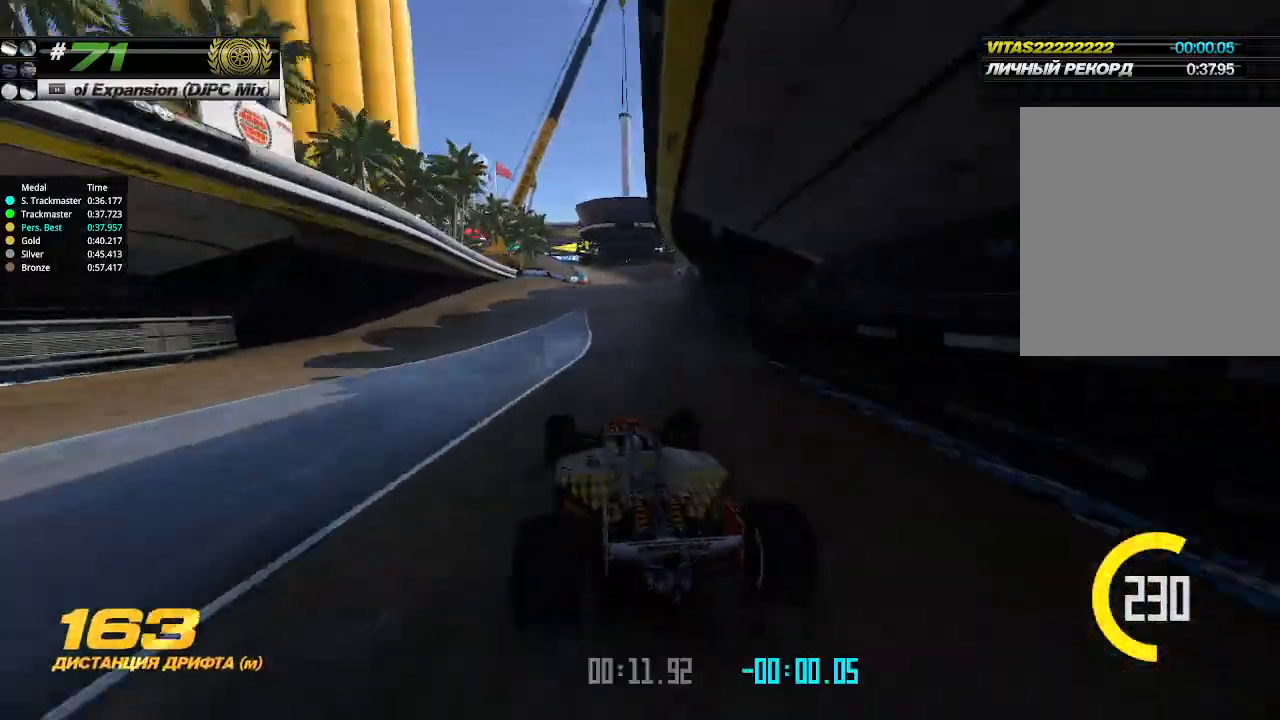
{"keys": ["up"], "events": [[100, "right", "up"], [333, "right", "down"], [433, "right", "up"]]}
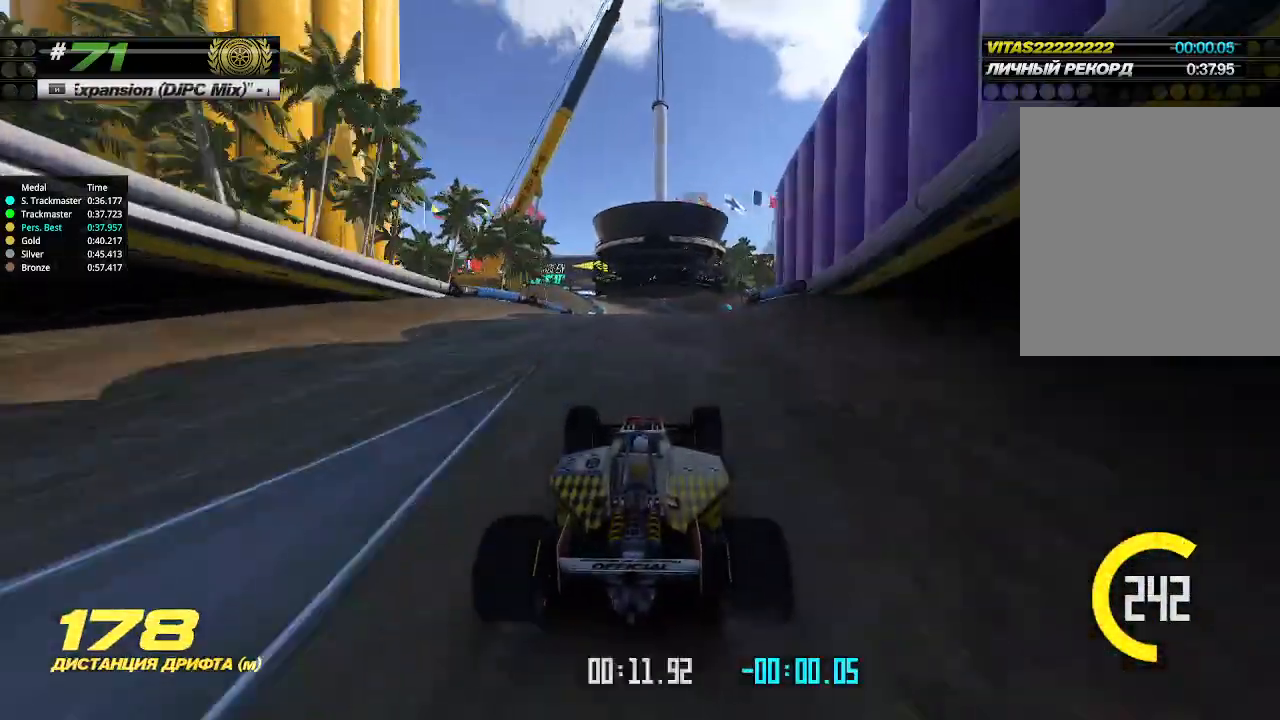
{"keys": ["up"], "events": []}
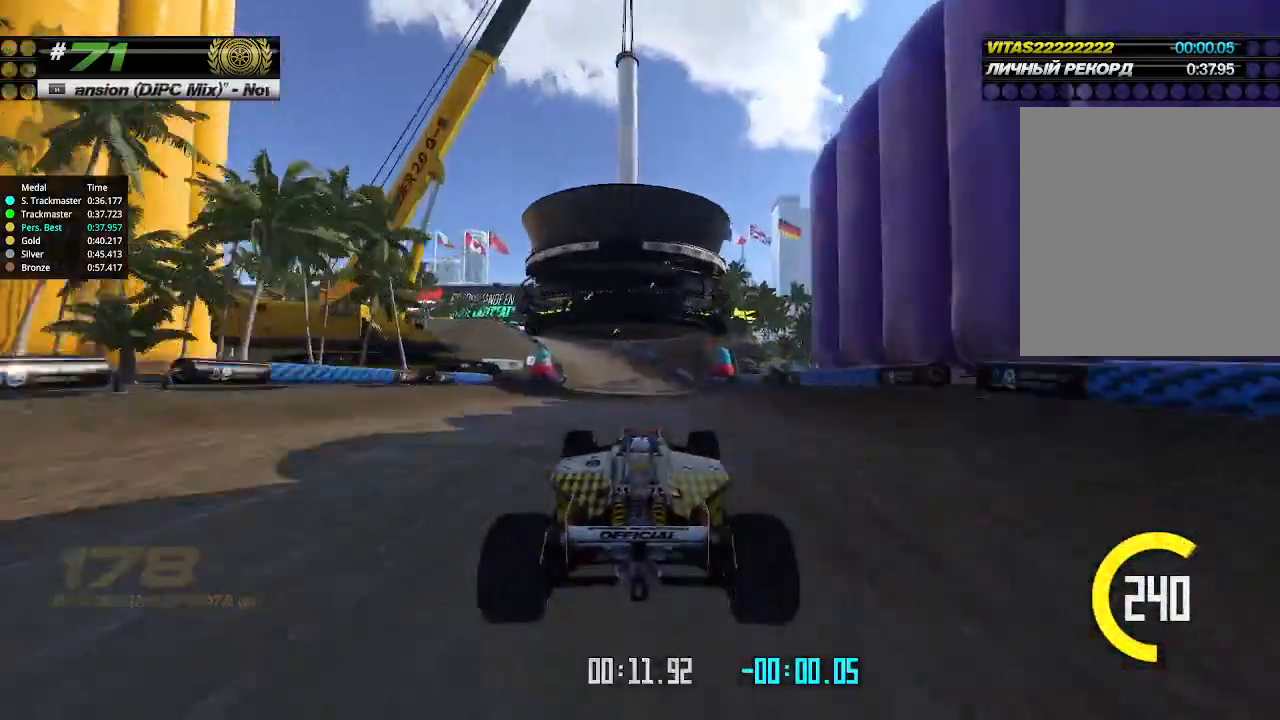
{"keys": ["up"], "events": []}
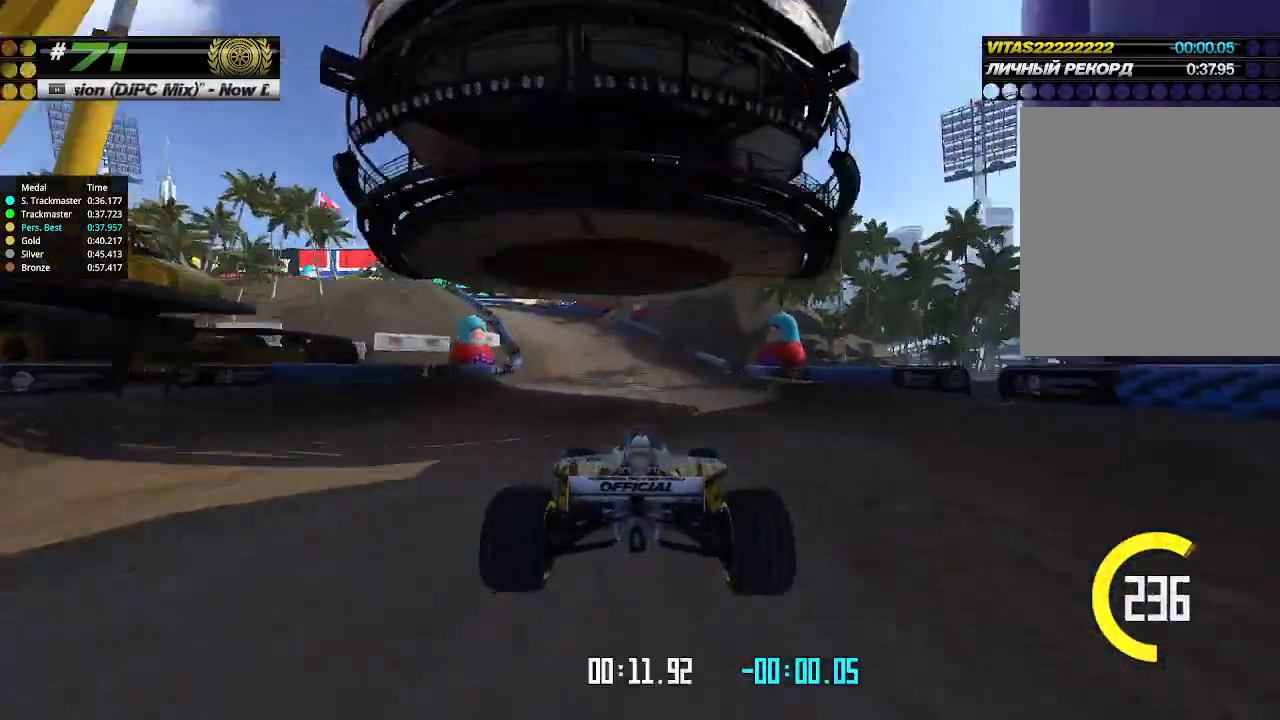
{"keys": ["left"], "events": [[167, "left", "down"], [267, "up", "up"]]}
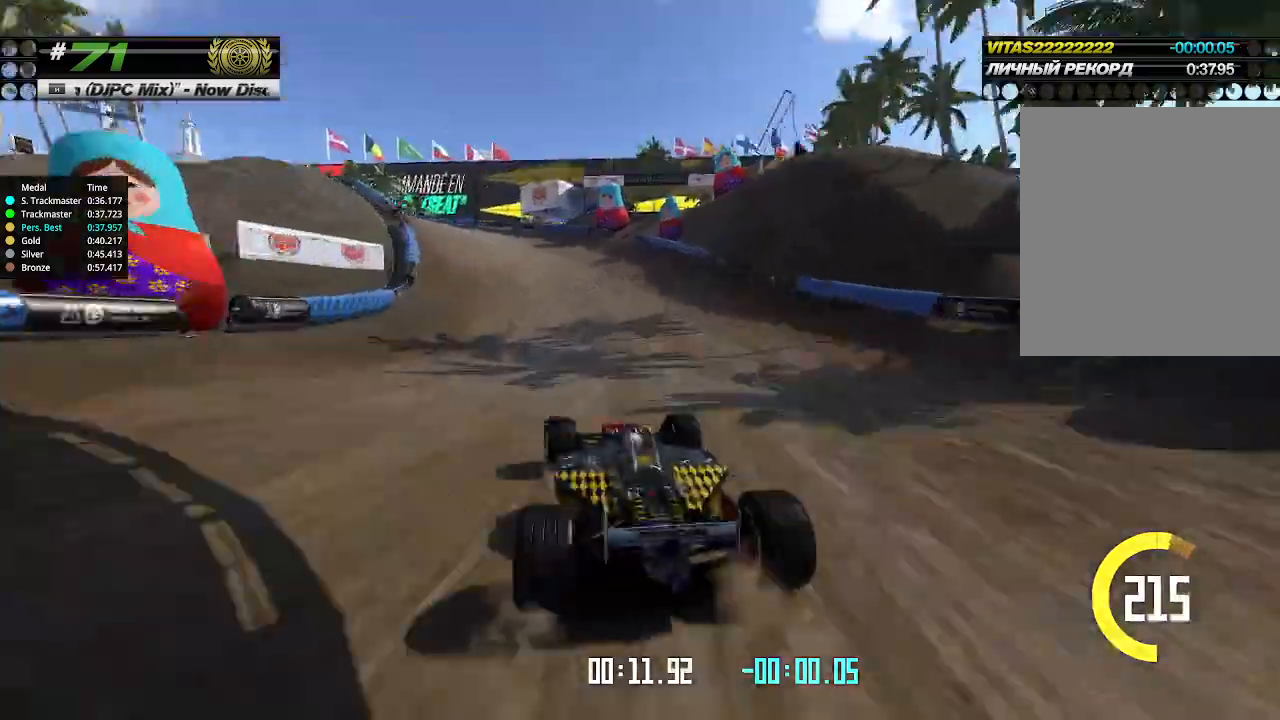
{"keys": ["left", "up"], "events": [[367, "up", "down"]]}
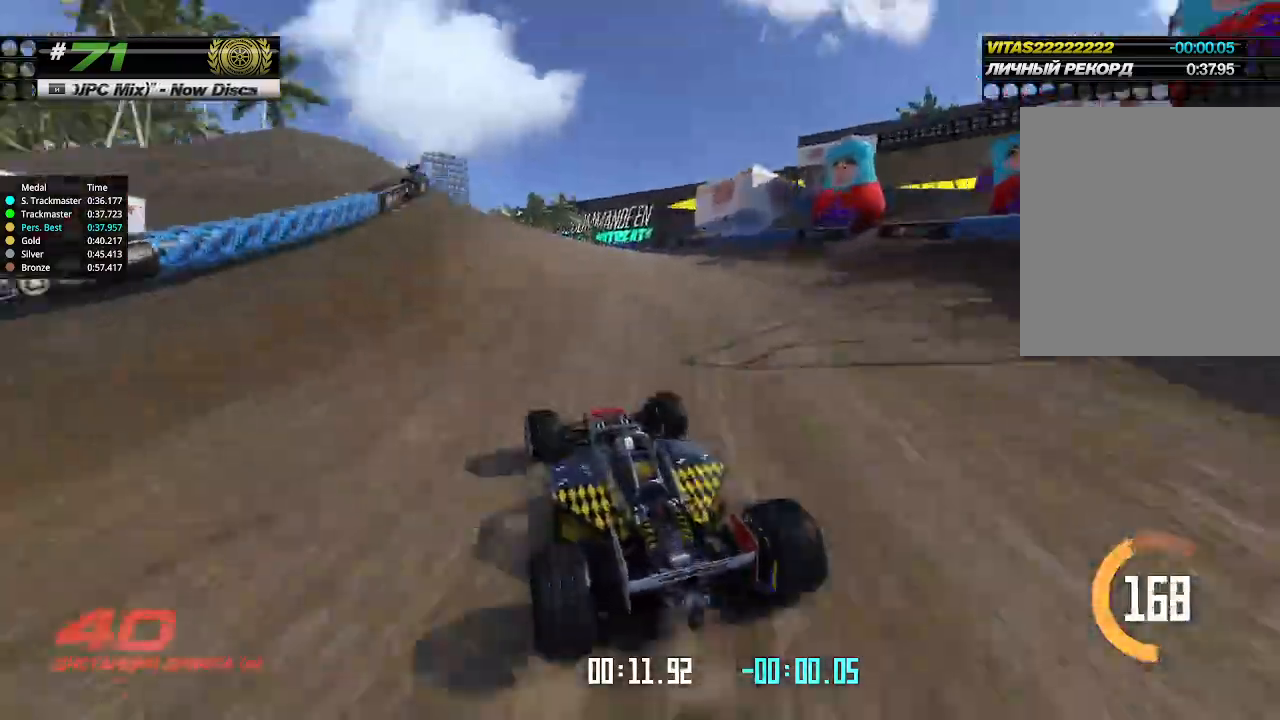
{"keys": ["up"], "events": [[267, "left", "up"]]}